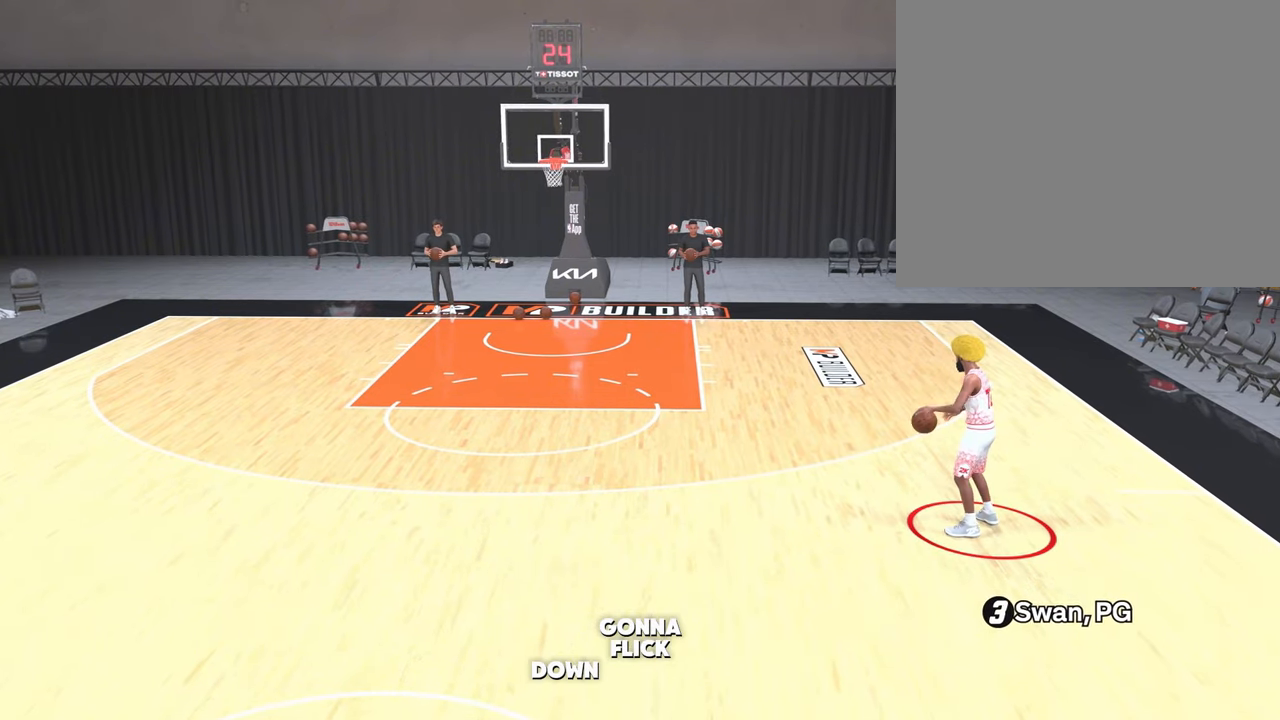
Gameplay with a controller (PlayStation layout); each line is a JSON object with the inputs held at the frame after it. "events" lists button and stick changes between this image and that frame as [ms after this image, input, new state], when the widget could be followed in between.
{"buttons": ["R2"], "left_stick": "left", "right_stick": "center", "events": [[17, "R2", "down"], [217, "left_stick", "left"]]}
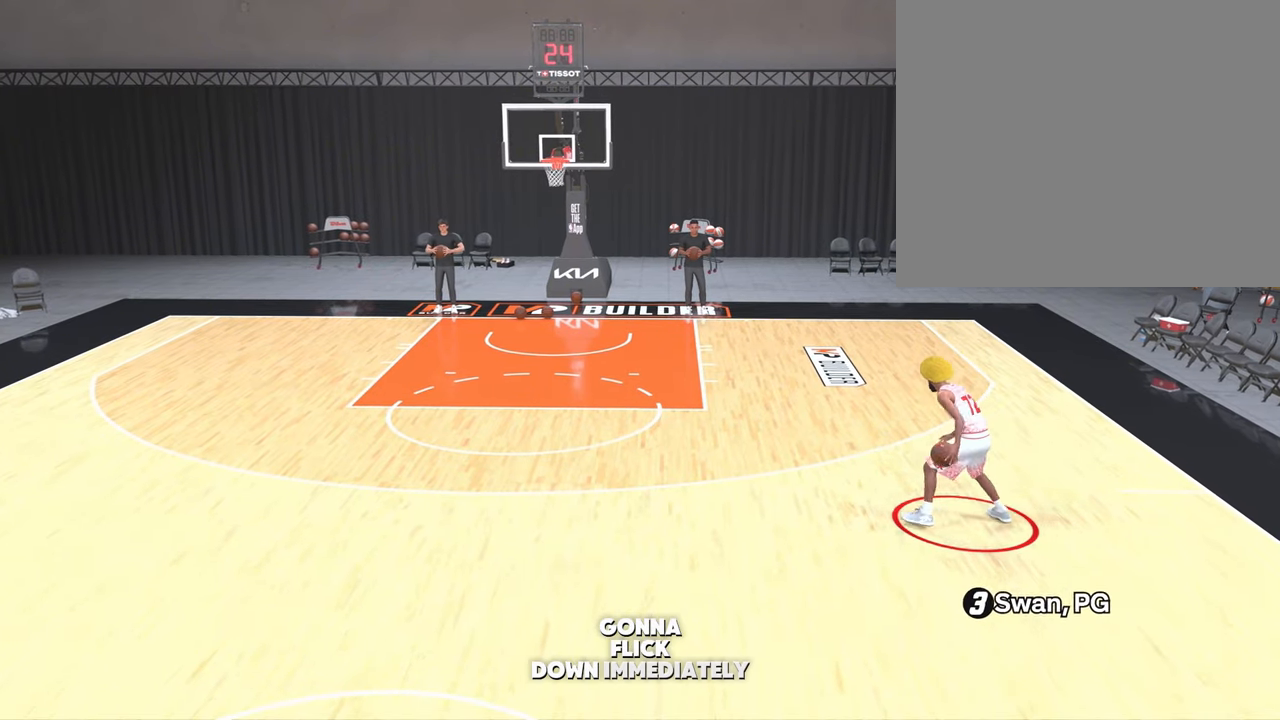
{"buttons": ["R2"], "left_stick": "left", "right_stick": "center", "events": []}
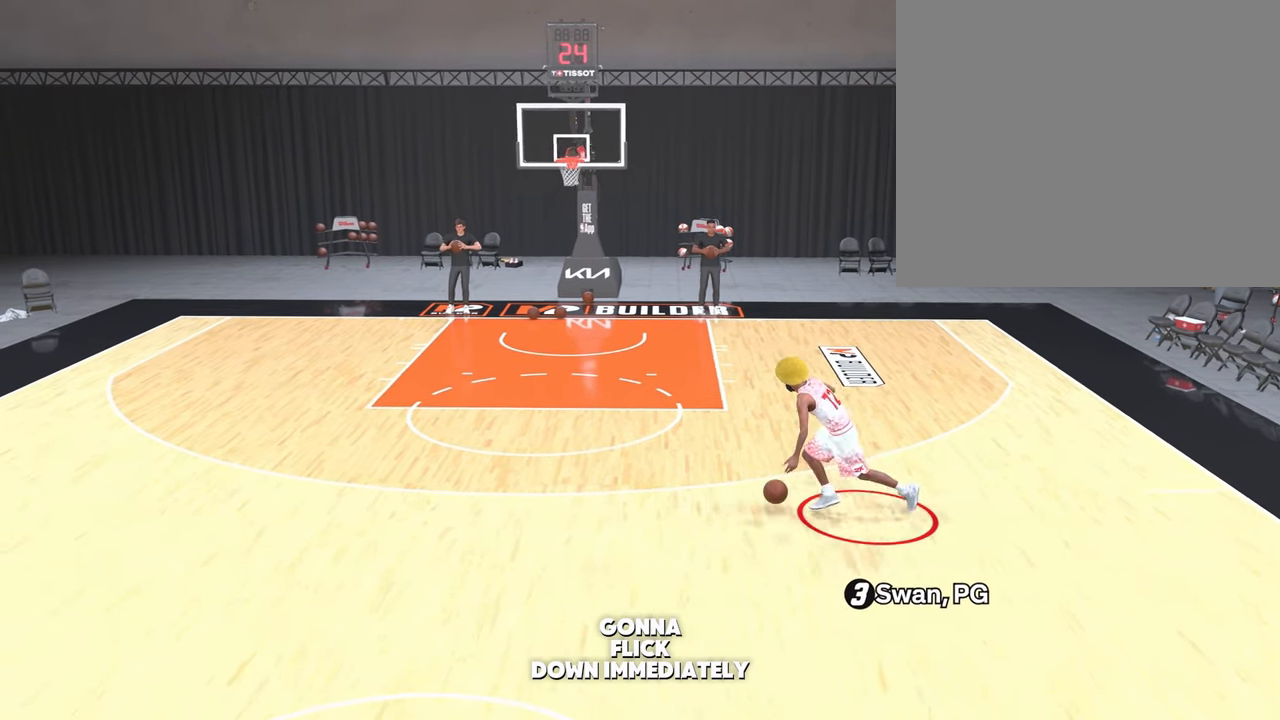
{"buttons": ["R2"], "left_stick": "left", "right_stick": "center", "events": [[33, "right_stick", "up-left"], [167, "right_stick", "down-left"], [233, "right_stick", "down-right"], [300, "right_stick", "center"]]}
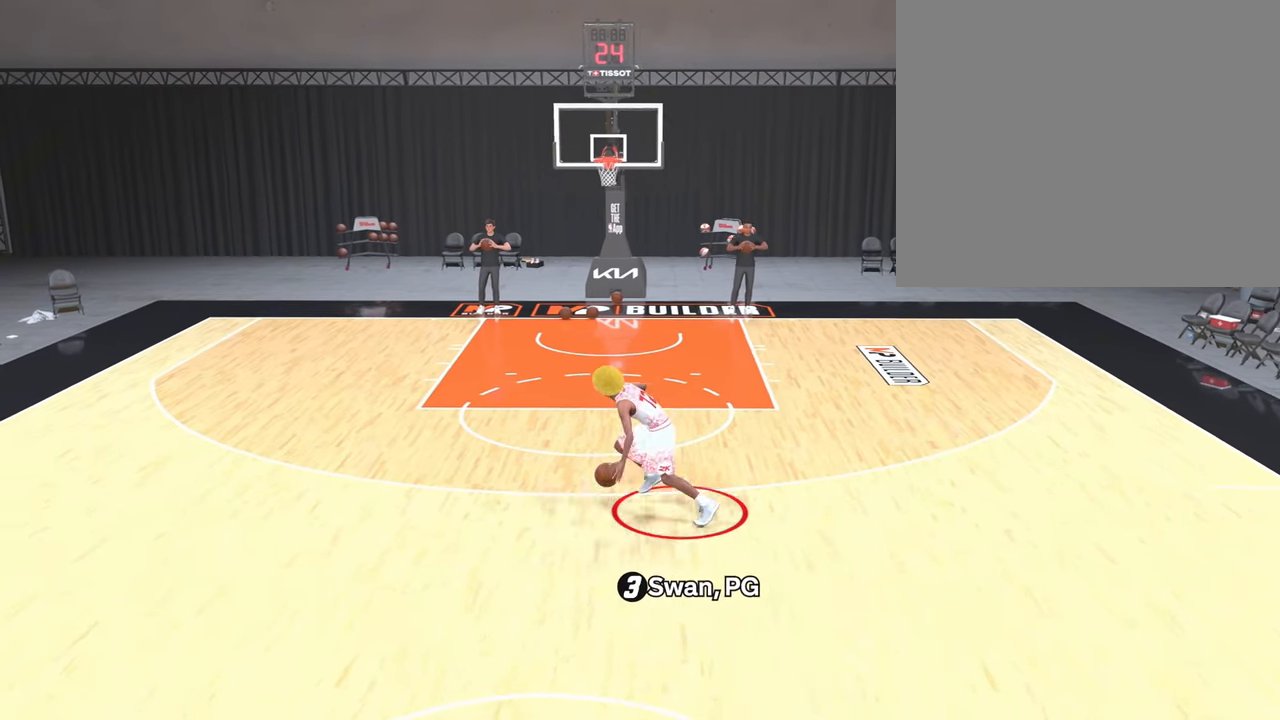
{"buttons": ["R2"], "left_stick": "left", "right_stick": "center", "events": [[150, "right_stick", "down"], [250, "right_stick", "center"]]}
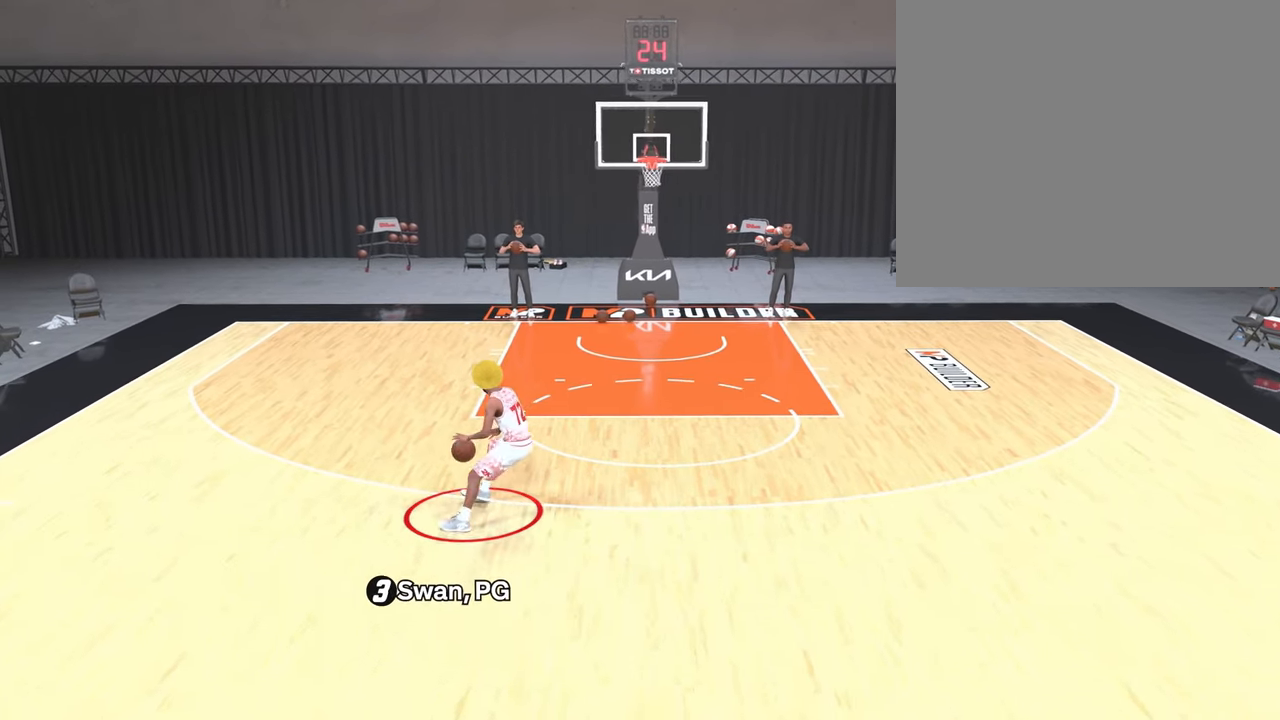
{"buttons": ["R2"], "left_stick": "left", "right_stick": "center", "events": []}
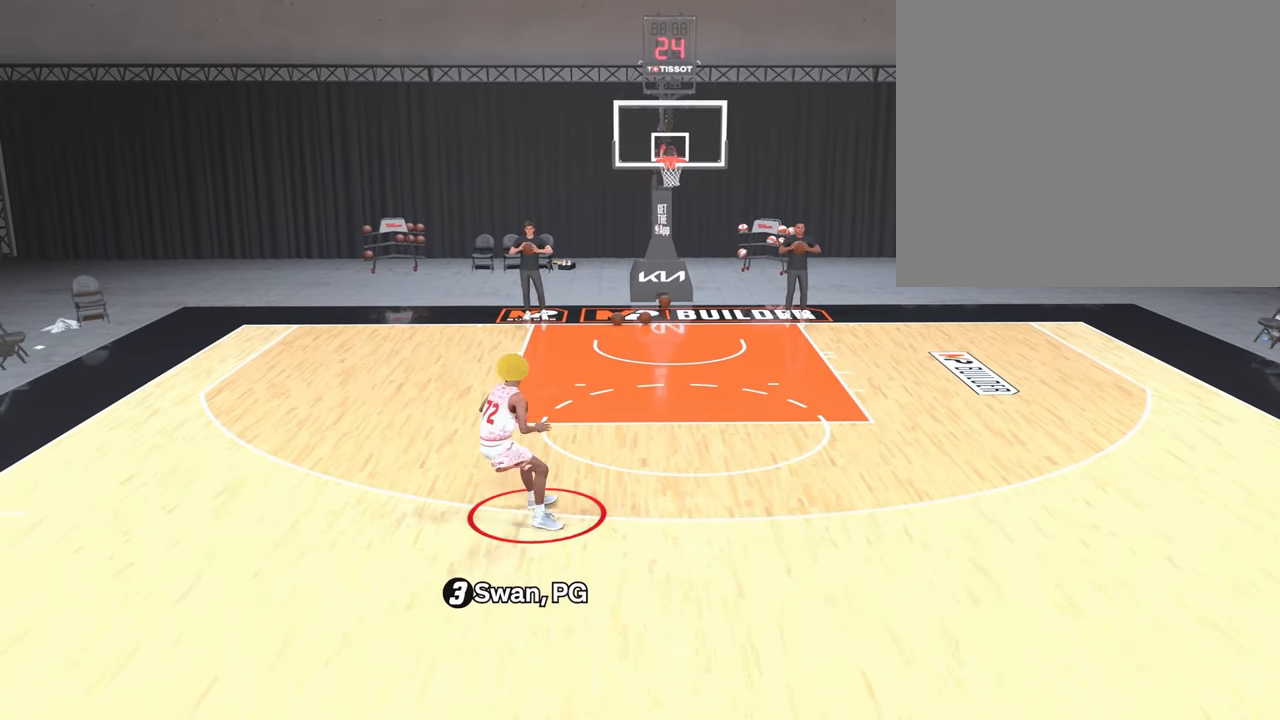
{"buttons": ["R2"], "left_stick": "left", "right_stick": "center", "events": []}
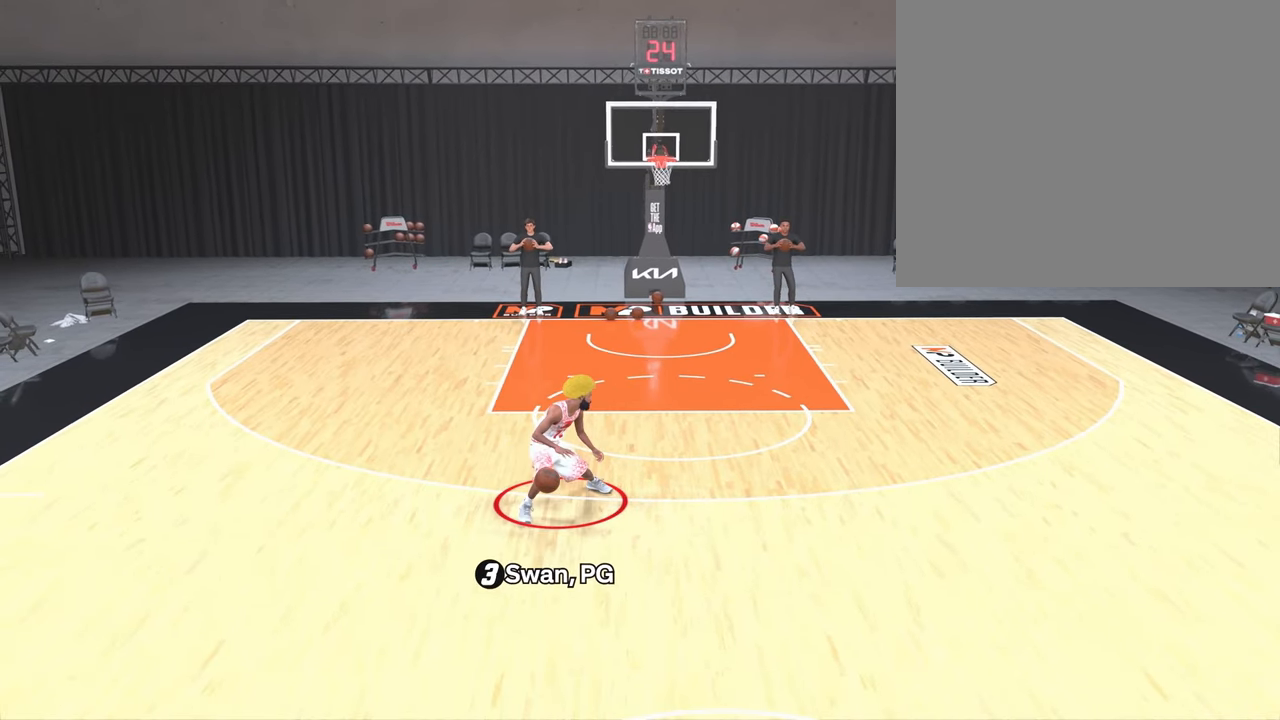
{"buttons": ["R2"], "left_stick": "down", "right_stick": "center", "events": [[250, "left_stick", "down-left"], [383, "left_stick", "down"]]}
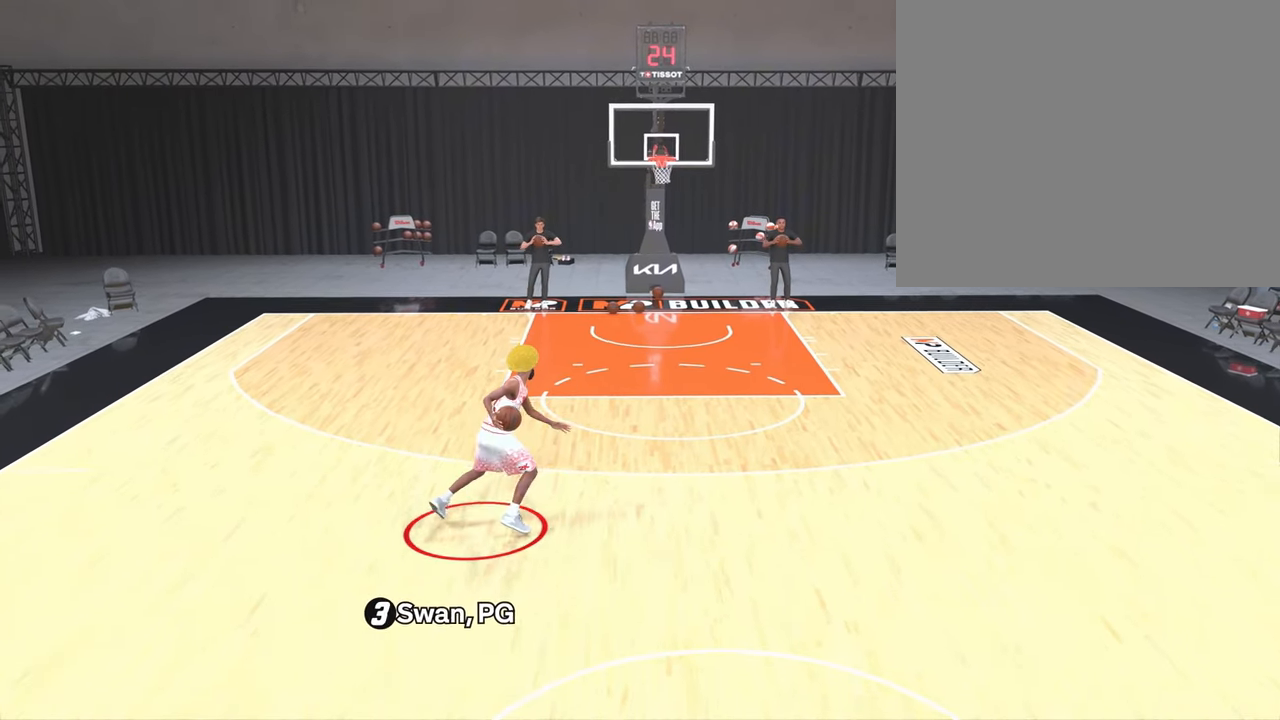
{"buttons": ["R2"], "left_stick": "center", "right_stick": "center", "events": [[50, "left_stick", "center"]]}
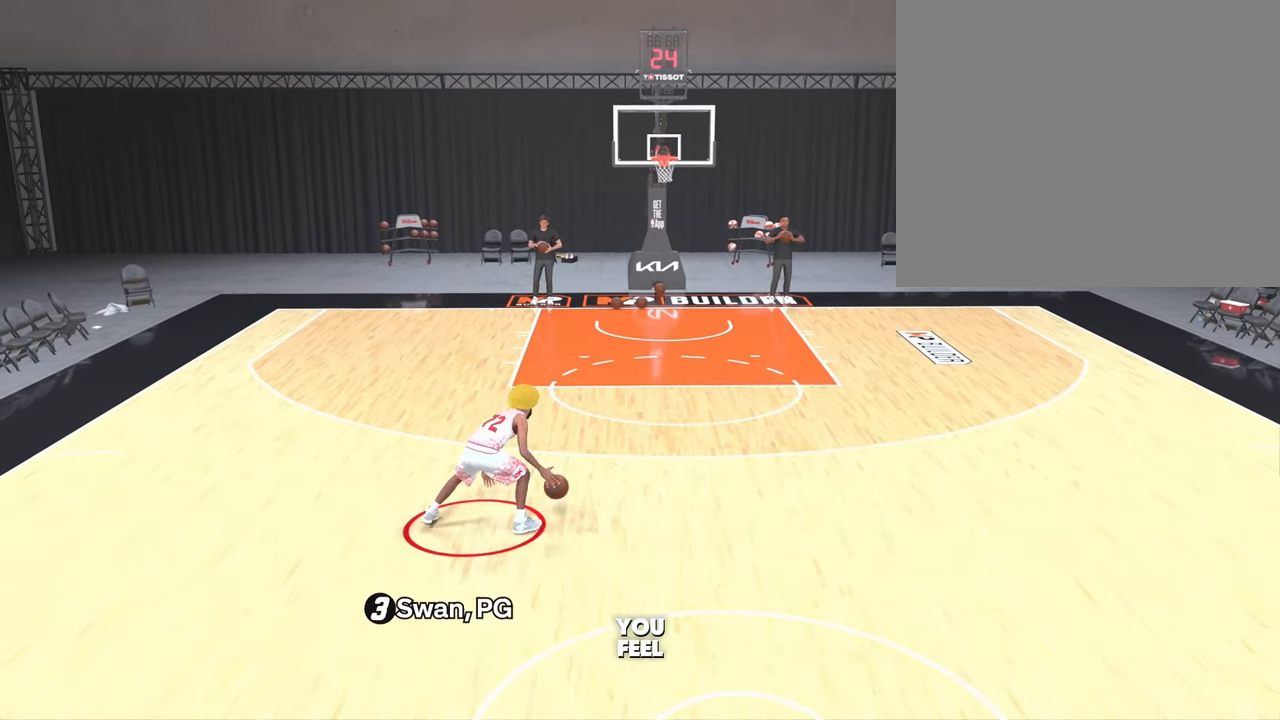
{"buttons": ["R2"], "left_stick": "left", "right_stick": "center", "events": [[117, "left_stick", "right"], [333, "left_stick", "left"]]}
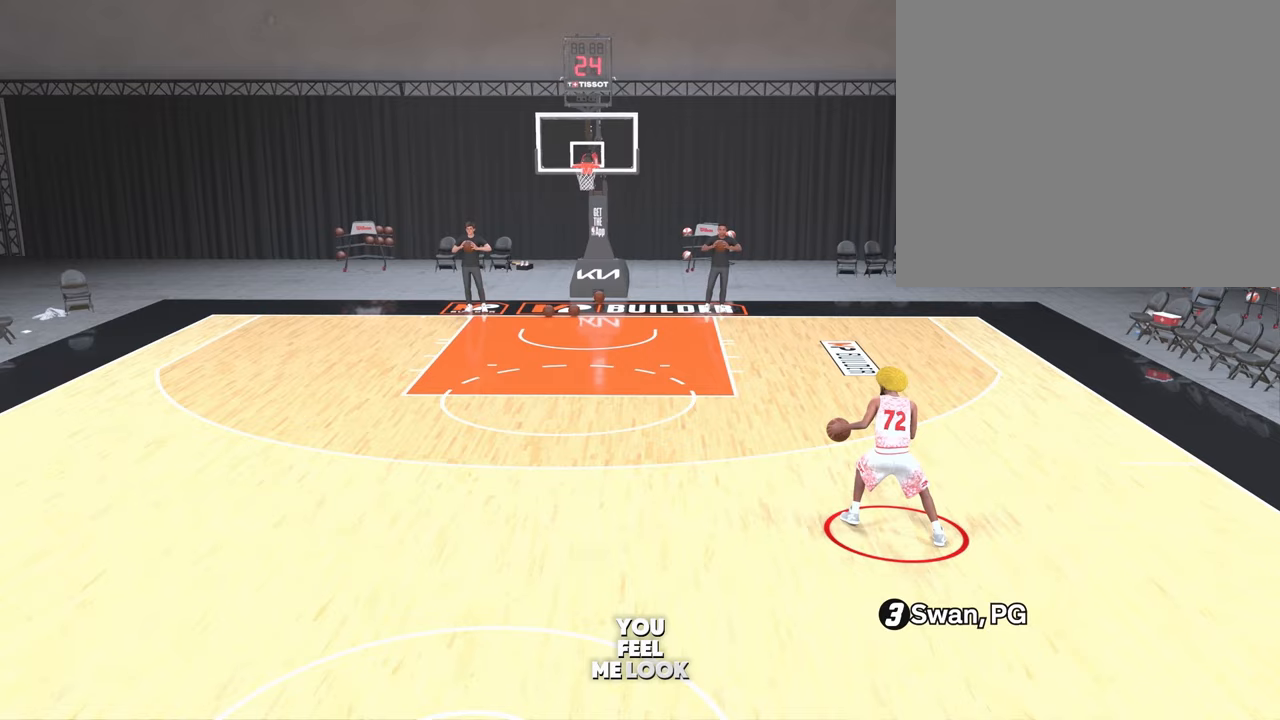
{"buttons": ["R2"], "left_stick": "left", "right_stick": "center", "events": []}
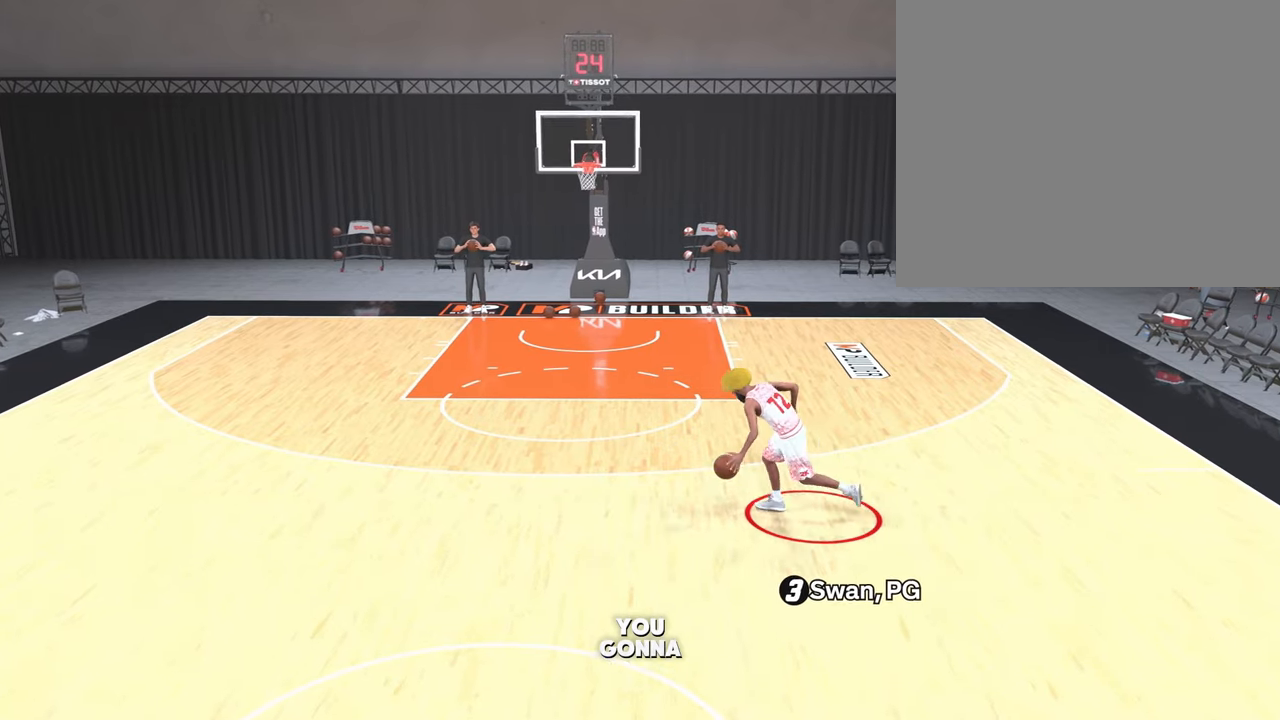
{"buttons": ["R2"], "left_stick": "left", "right_stick": "up-left", "events": [[450, "right_stick", "up-left"]]}
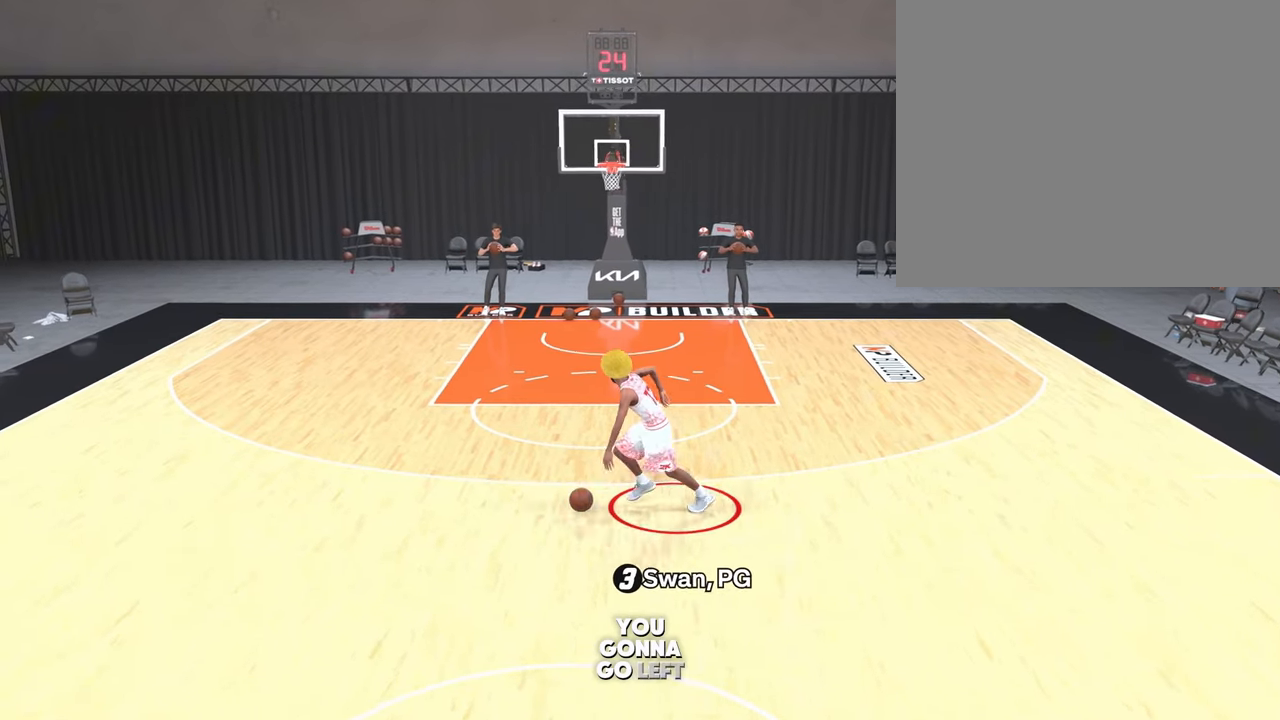
{"buttons": ["R2"], "left_stick": "left", "right_stick": "center", "events": [[67, "right_stick", "down-left"], [167, "right_stick", "center"]]}
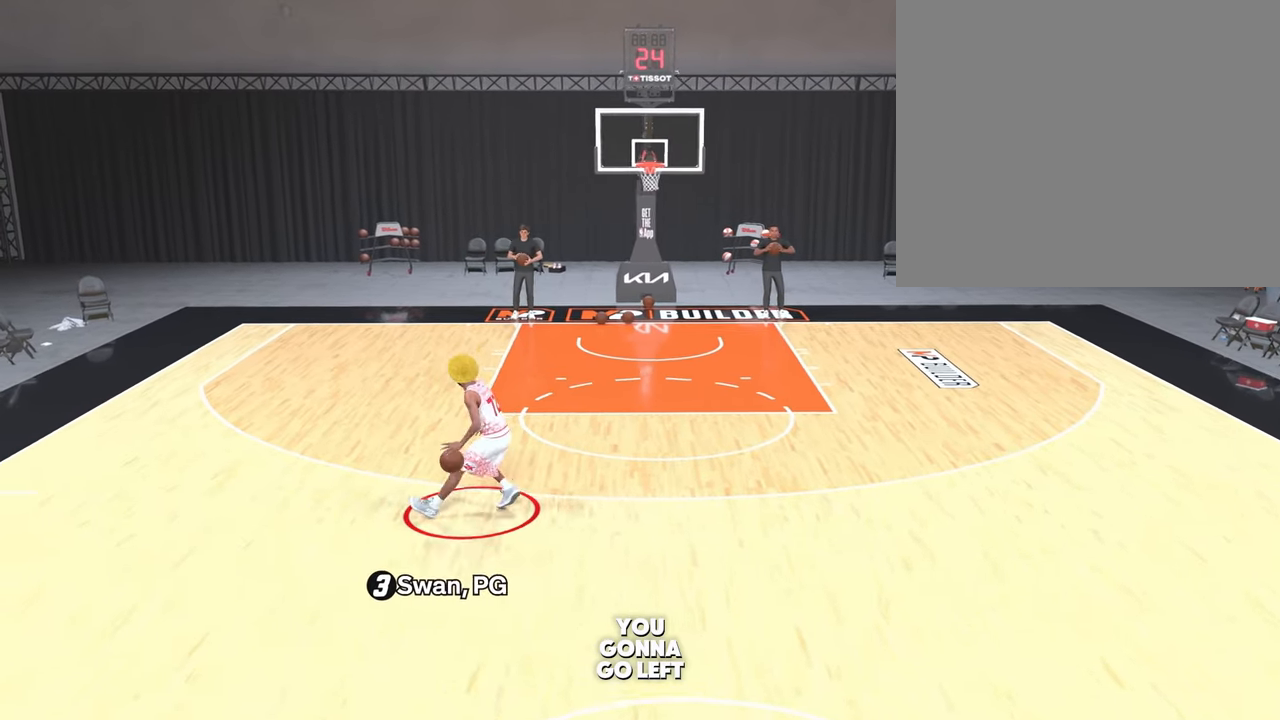
{"buttons": ["R2"], "left_stick": "left", "right_stick": "center", "events": [[133, "right_stick", "down"], [233, "right_stick", "center"]]}
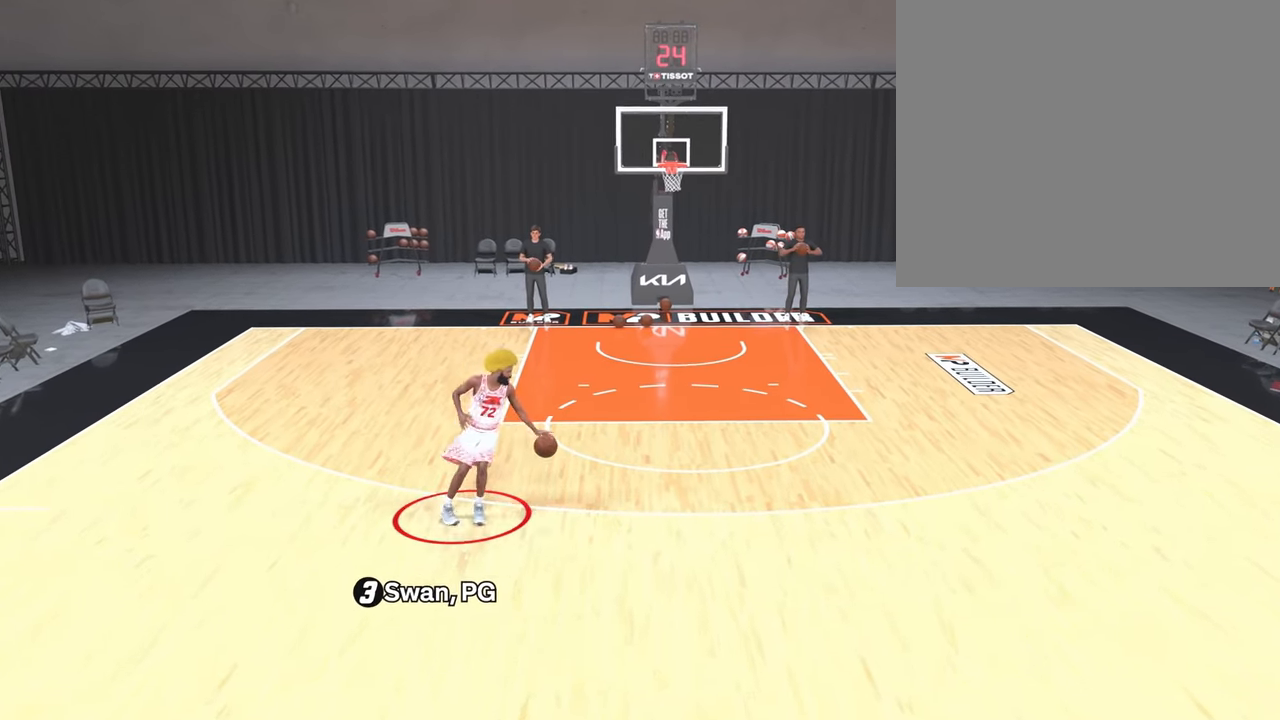
{"buttons": ["R2"], "left_stick": "left", "right_stick": "center", "events": []}
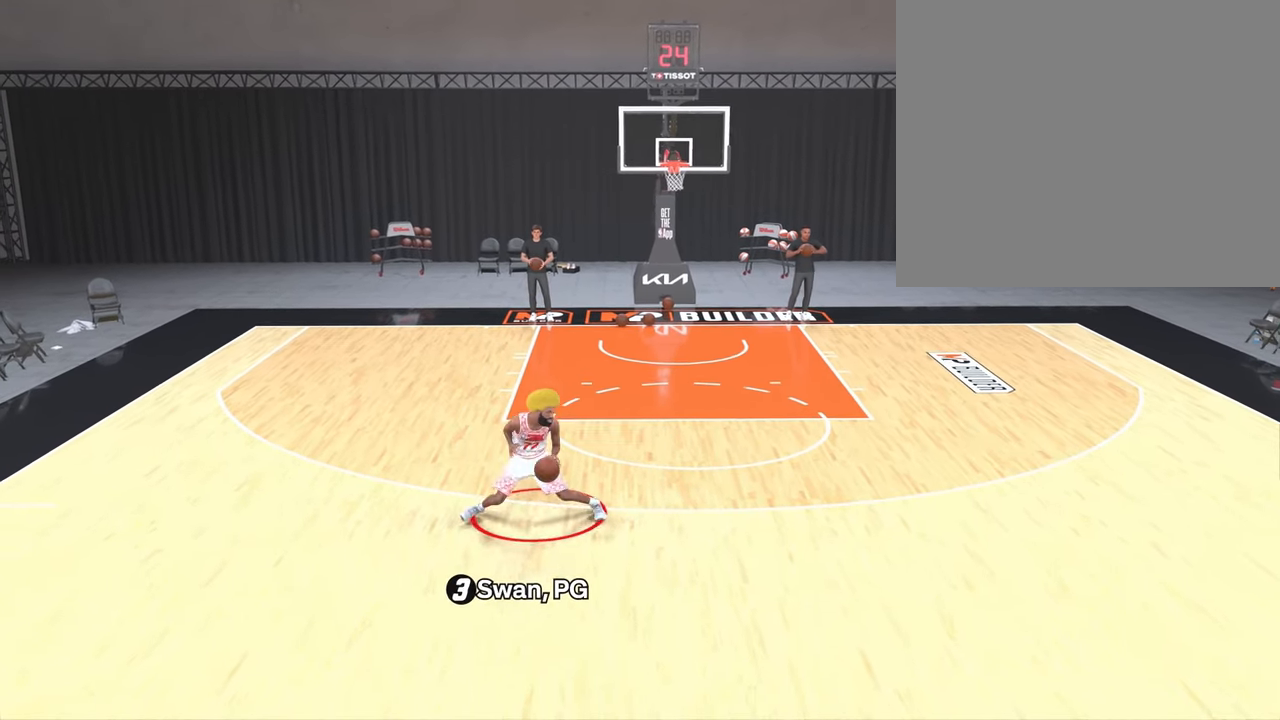
{"buttons": ["R2"], "left_stick": "right", "right_stick": "center", "events": [[50, "left_stick", "down"], [133, "left_stick", "right"]]}
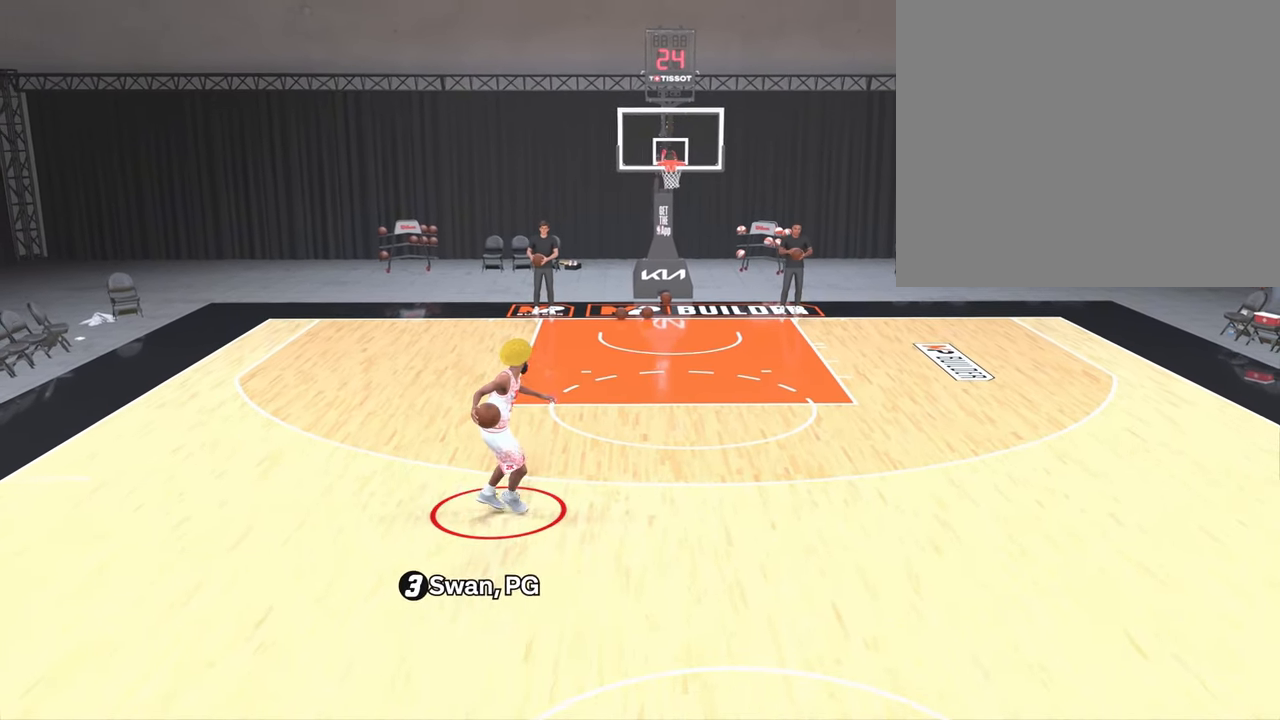
{"buttons": ["R2"], "left_stick": "right", "right_stick": "center", "events": []}
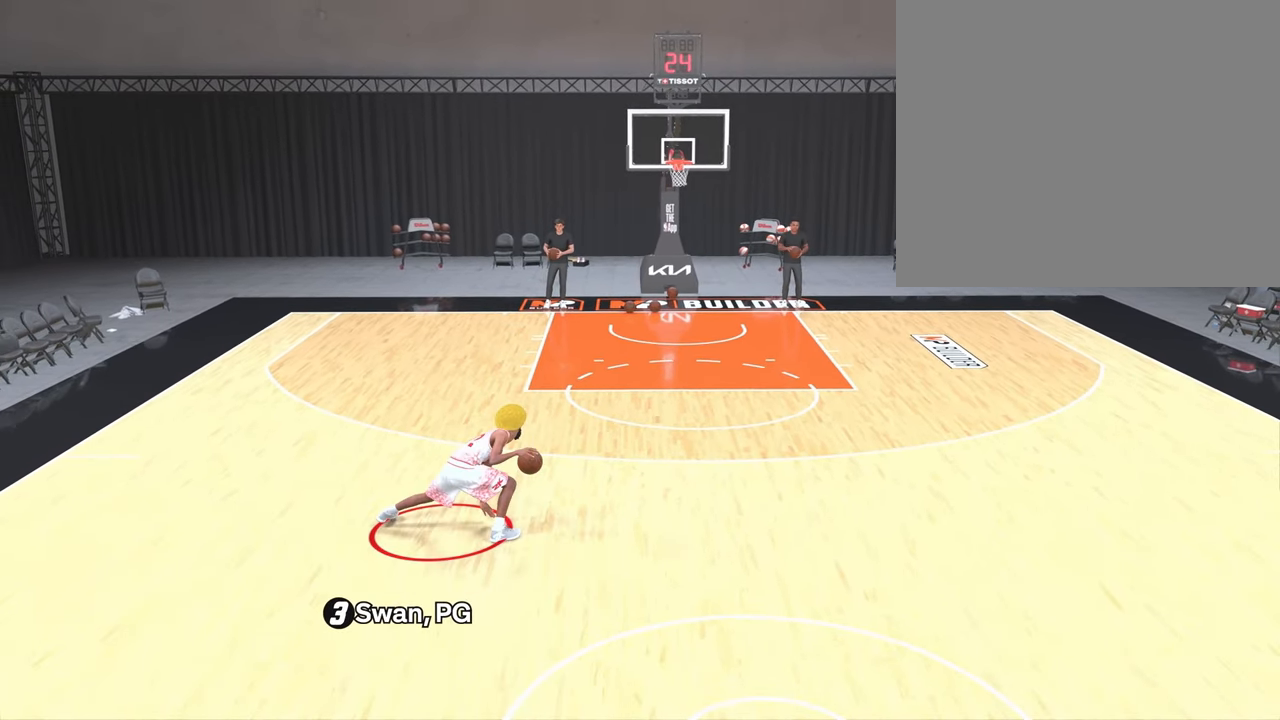
{"buttons": ["R2"], "left_stick": "right", "right_stick": "center", "events": []}
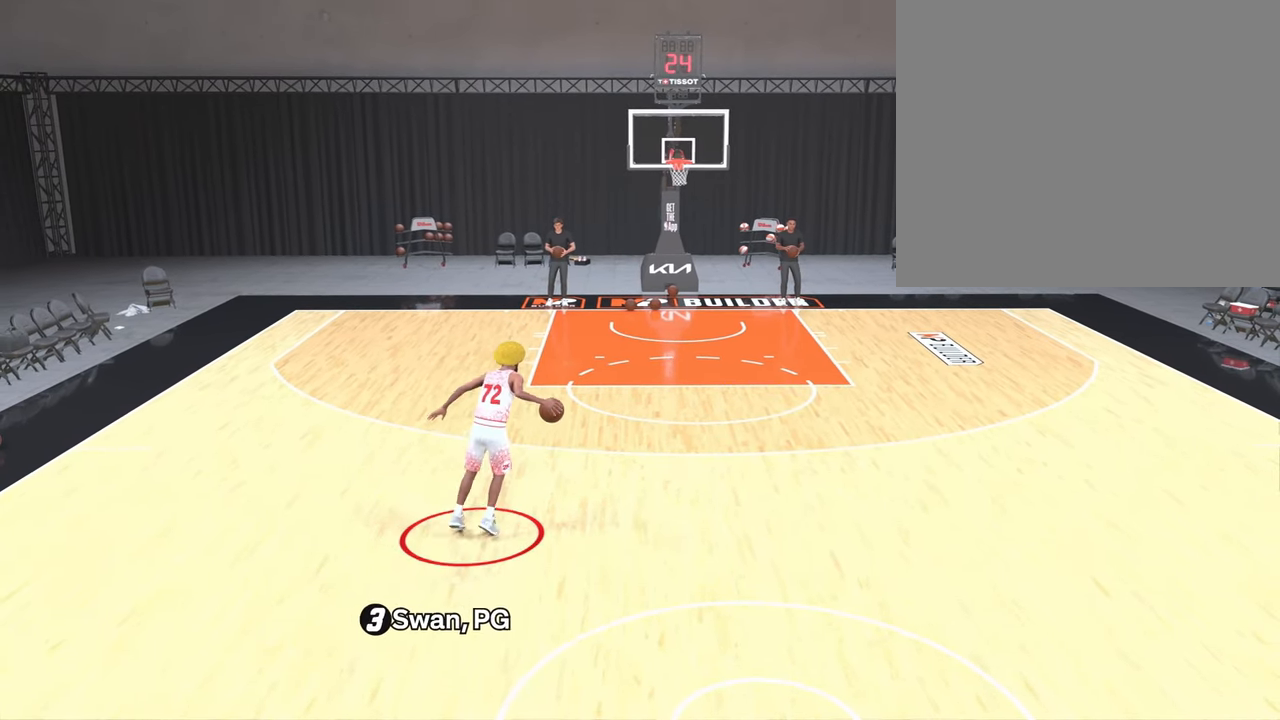
{"buttons": ["R2"], "left_stick": "right", "right_stick": "center", "events": []}
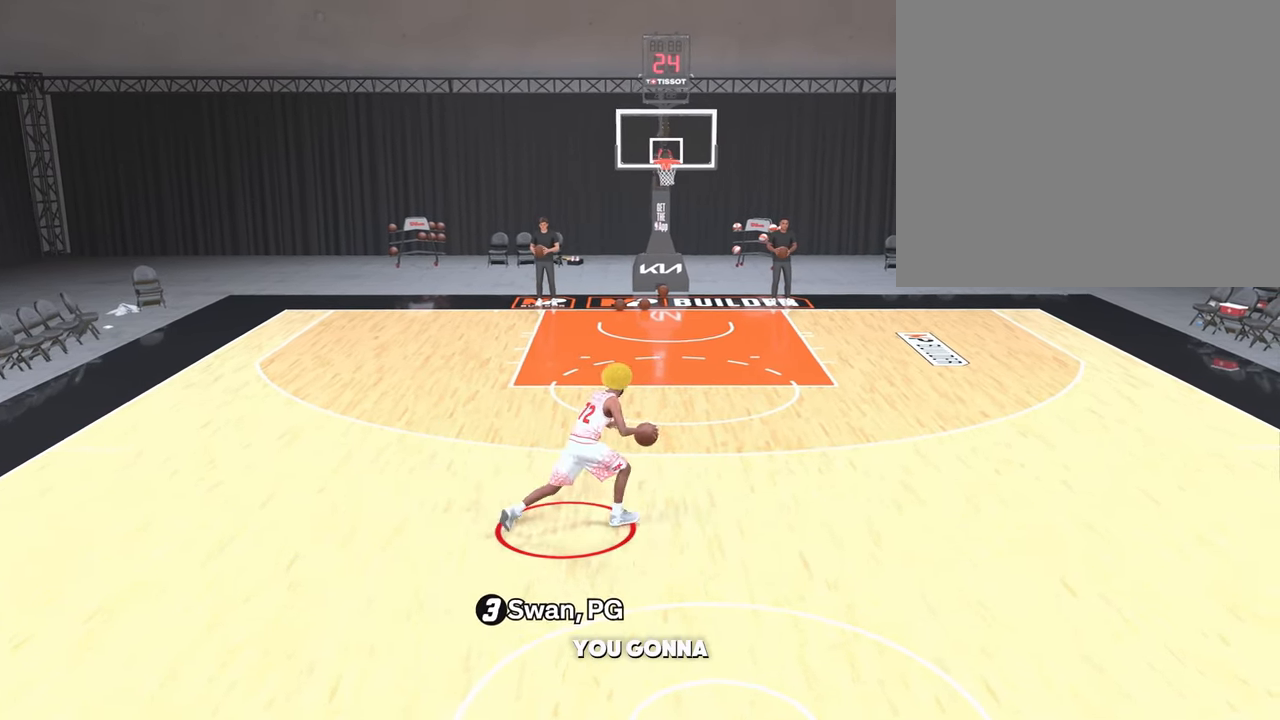
{"buttons": ["R2"], "left_stick": "right", "right_stick": "left", "events": [[200, "right_stick", "right"], [383, "right_stick", "down"], [450, "right_stick", "left"]]}
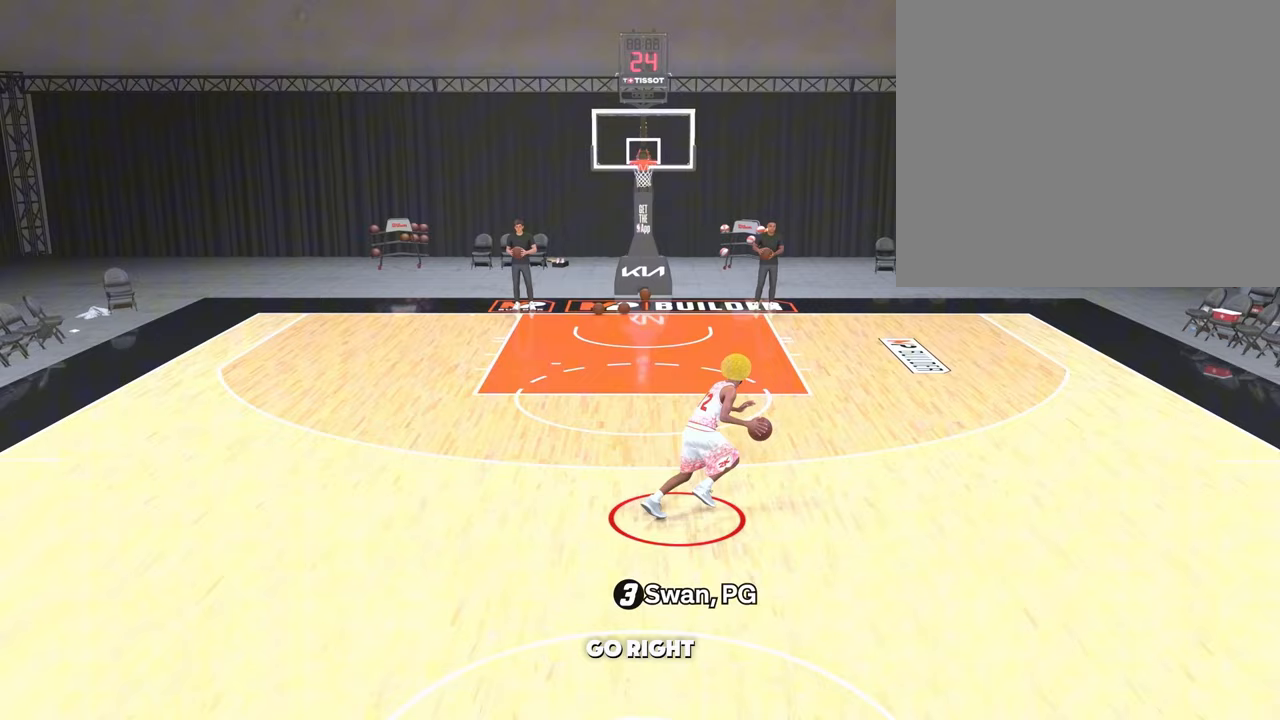
{"buttons": ["R2"], "left_stick": "up-right", "right_stick": "center", "events": [[67, "right_stick", "center"], [383, "right_stick", "down"], [417, "left_stick", "up-right"], [467, "right_stick", "center"]]}
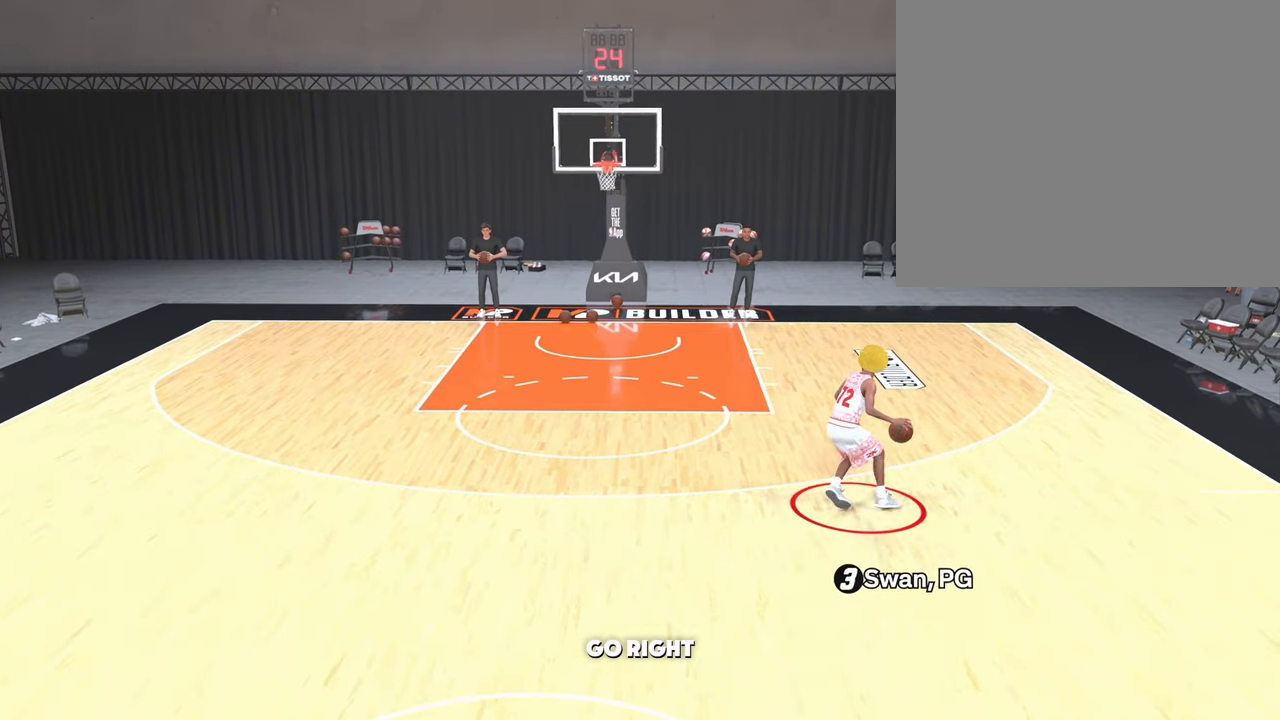
{"buttons": ["R2"], "left_stick": "up-right", "right_stick": "center", "events": []}
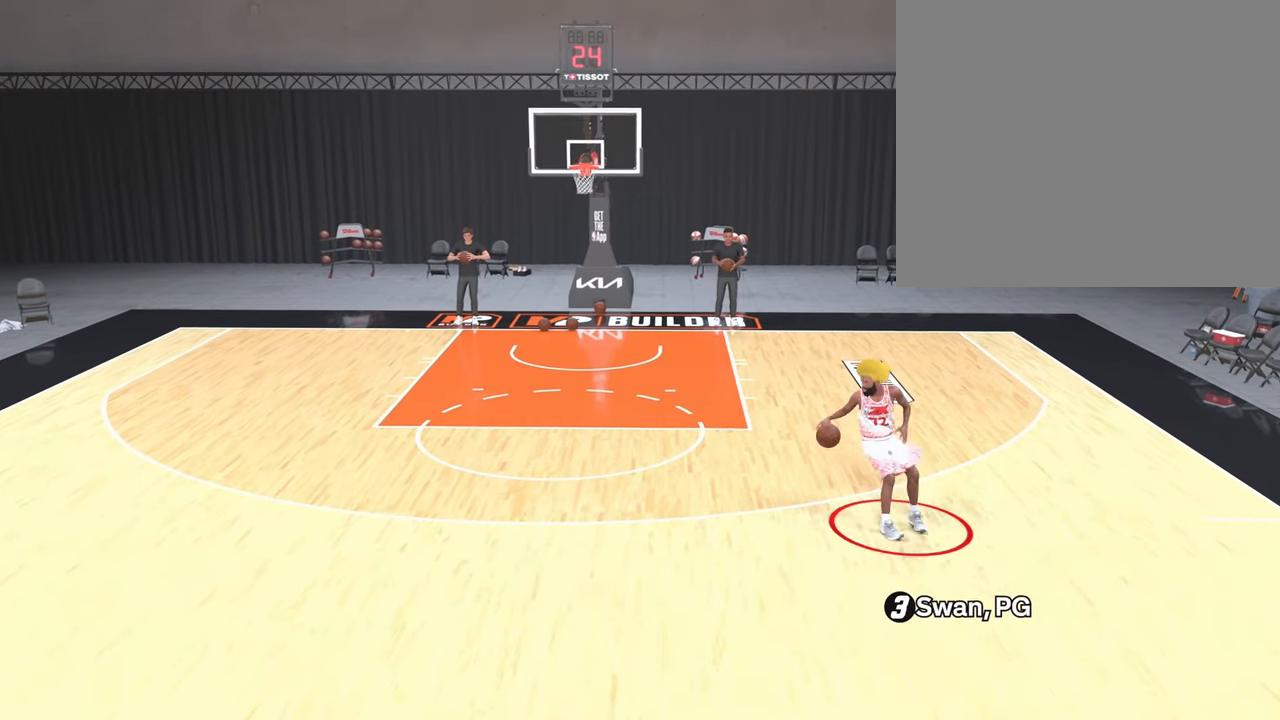
{"buttons": ["R2"], "left_stick": "up-right", "right_stick": "center", "events": []}
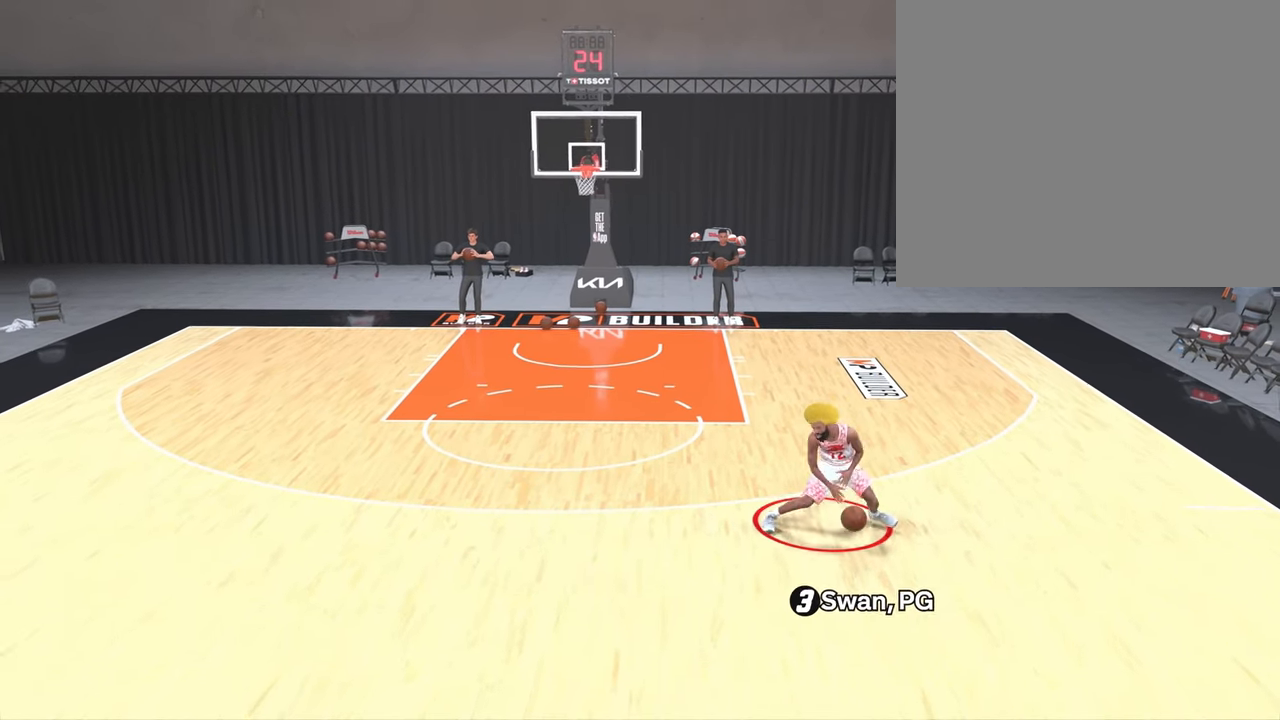
{"buttons": ["R2"], "left_stick": "center", "right_stick": "center", "events": [[183, "left_stick", "center"]]}
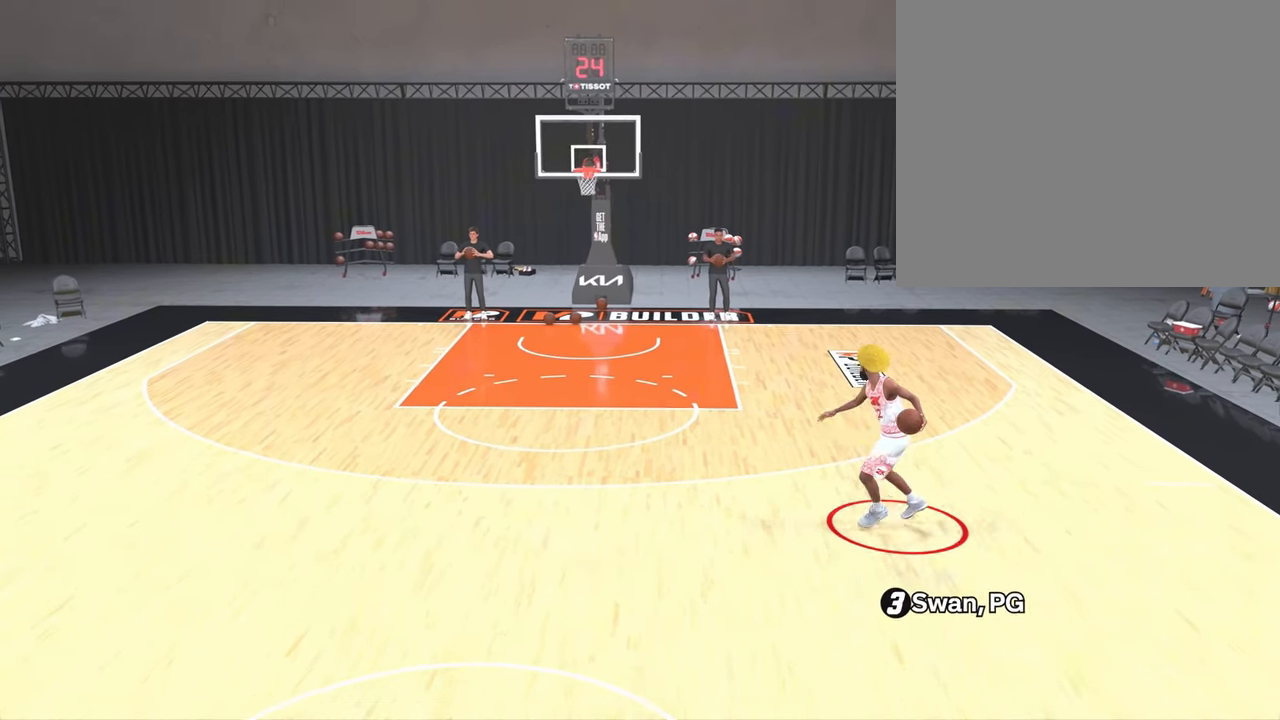
{"buttons": ["R2"], "left_stick": "left", "right_stick": "center", "events": [[83, "left_stick", "left"]]}